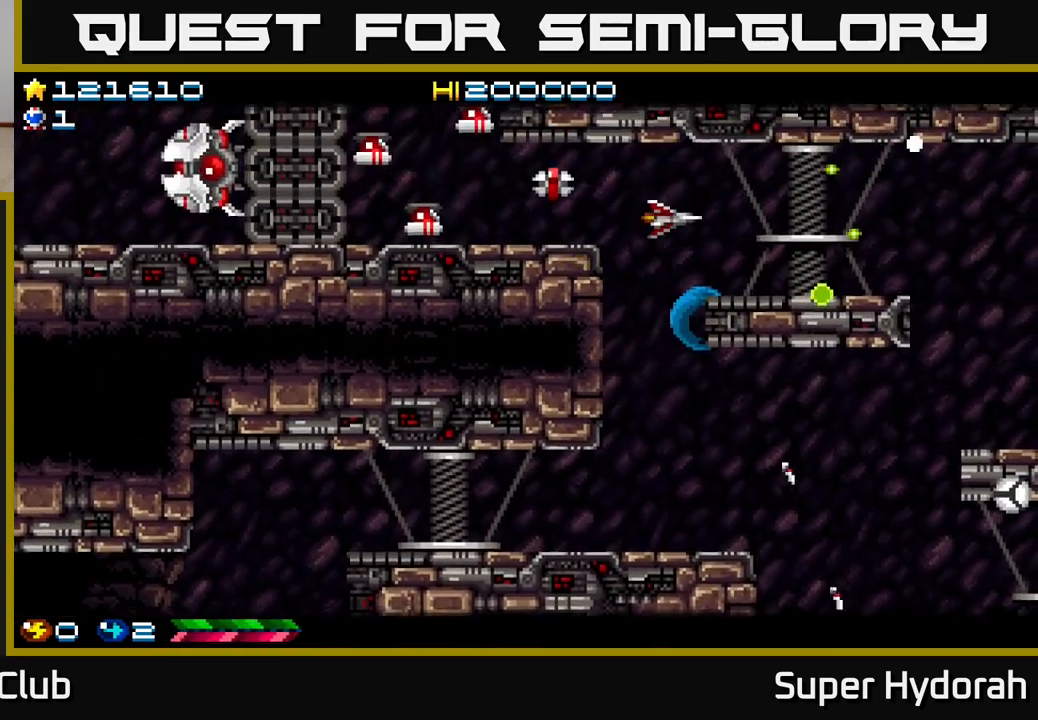
Gameplay with a controller (Xbox layout); each line is a JSON object with the inputs held at the frame after it. "events" lists button and stick changes between this image and that frame as [ms after this image, input, new state], when the widget could be followed in between. Not read: L3 R3 right_stick.
{"buttons": ["A", "DPAD_LEFT"], "left_stick": "center", "events": [[217, "DPAD_LEFT", "down"], [350, "DPAD_LEFT", "up"], [500, "DPAD_LEFT", "down"]]}
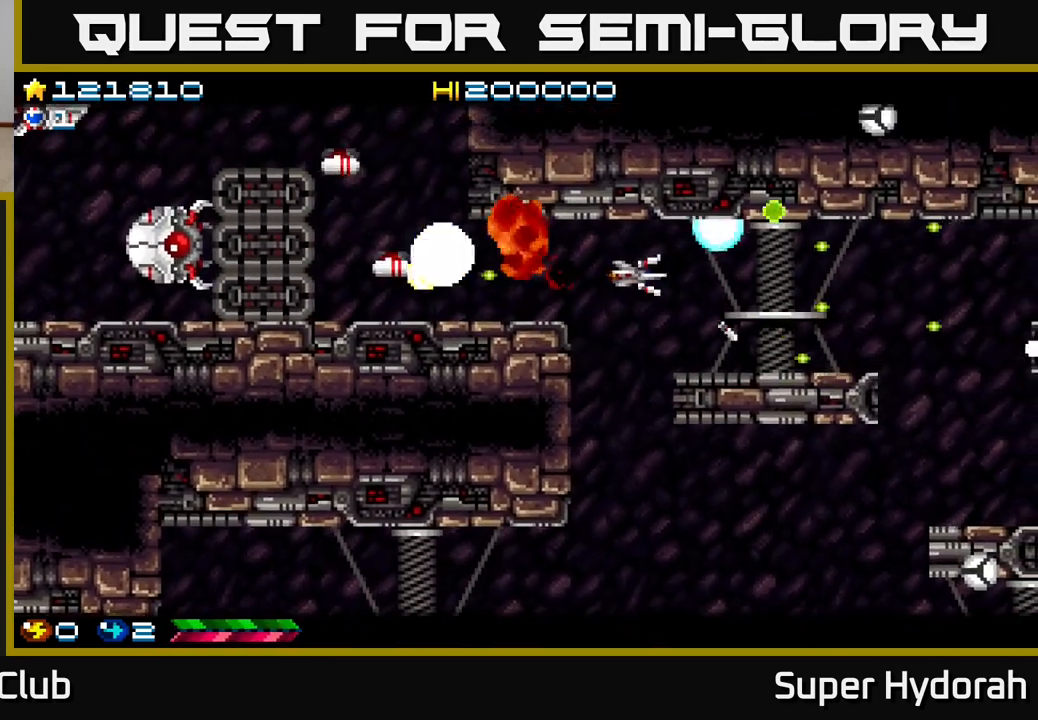
{"buttons": ["A"], "left_stick": "center", "events": [[150, "DPAD_LEFT", "up"], [283, "DPAD_LEFT", "down"], [283, "DPAD_UP", "down"], [383, "DPAD_UP", "up"], [433, "DPAD_LEFT", "up"]]}
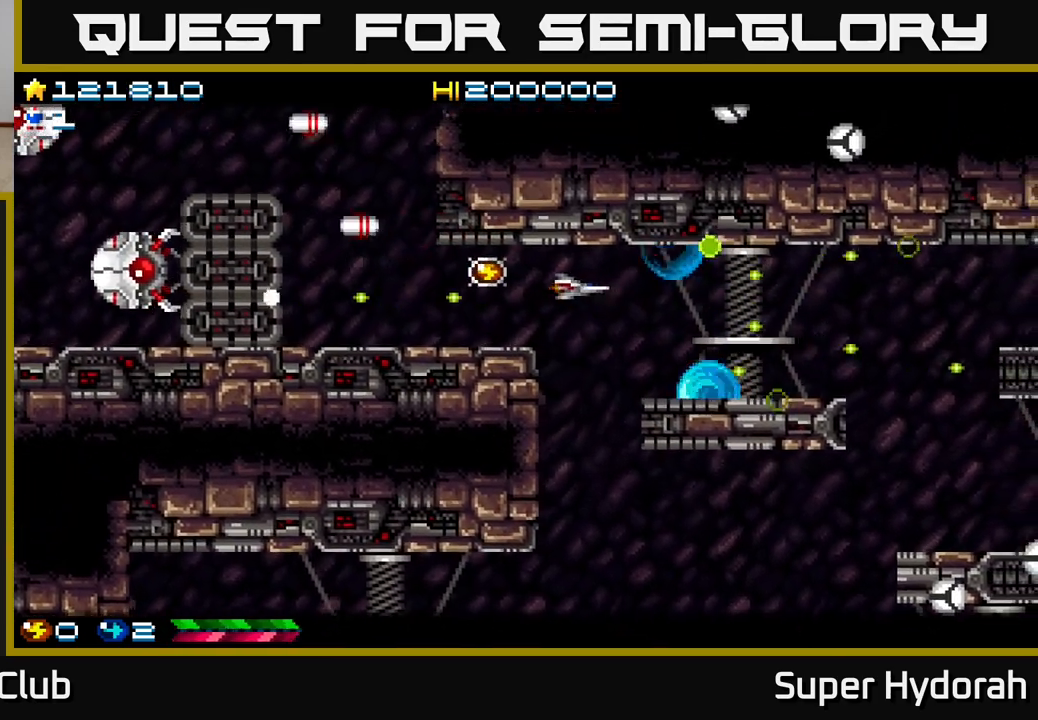
{"buttons": ["A"], "left_stick": "center", "events": [[300, "DPAD_LEFT", "down"], [317, "DPAD_UP", "down"], [383, "DPAD_UP", "up"], [450, "DPAD_LEFT", "up"]]}
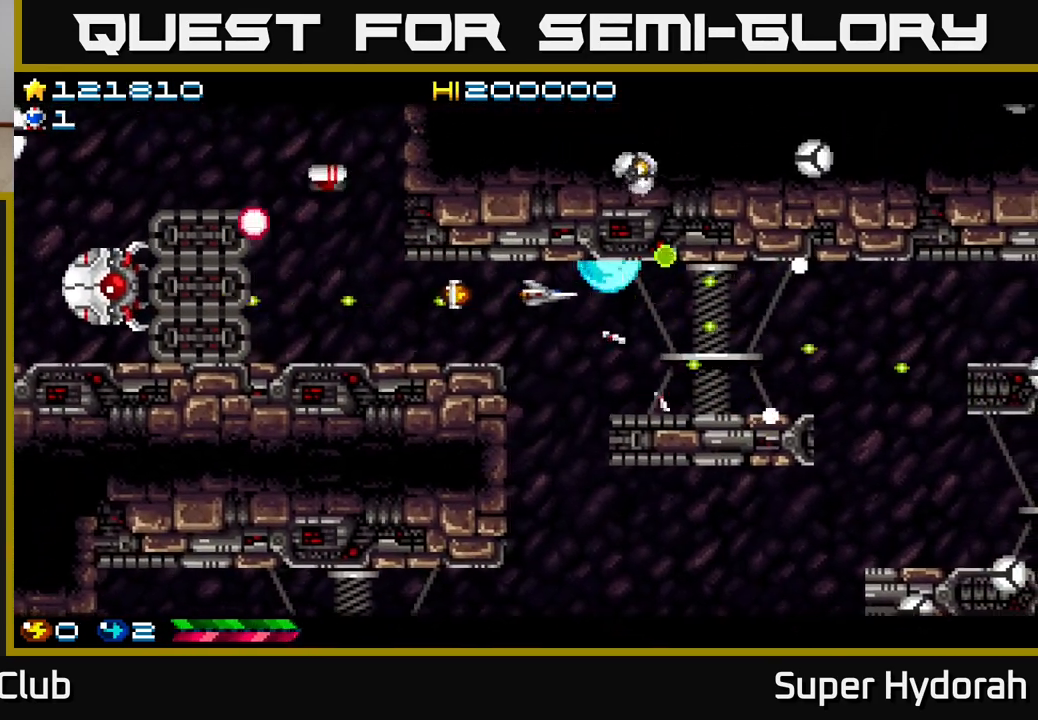
{"buttons": ["A"], "left_stick": "center", "events": [[150, "DPAD_LEFT", "down"], [167, "DPAD_DOWN", "down"], [283, "DPAD_LEFT", "up"], [333, "DPAD_DOWN", "up"]]}
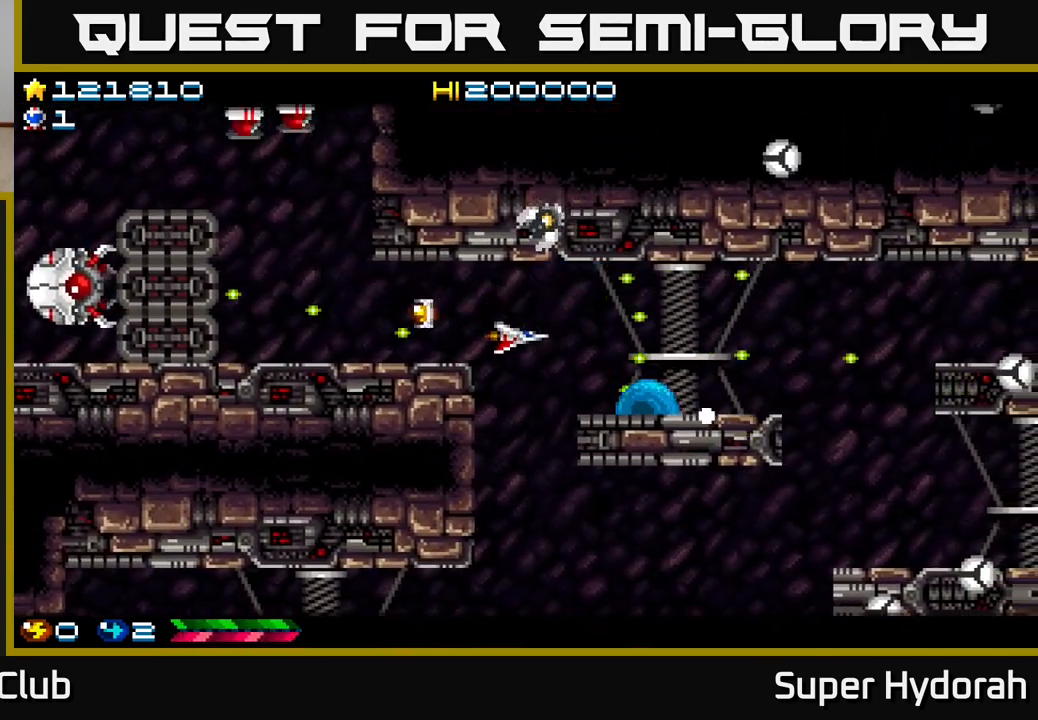
{"buttons": ["A"], "left_stick": "center", "events": [[67, "DPAD_RIGHT", "down"], [233, "DPAD_RIGHT", "up"], [233, "DPAD_UP", "down"], [367, "DPAD_LEFT", "down"], [383, "DPAD_UP", "up"], [400, "DPAD_LEFT", "up"]]}
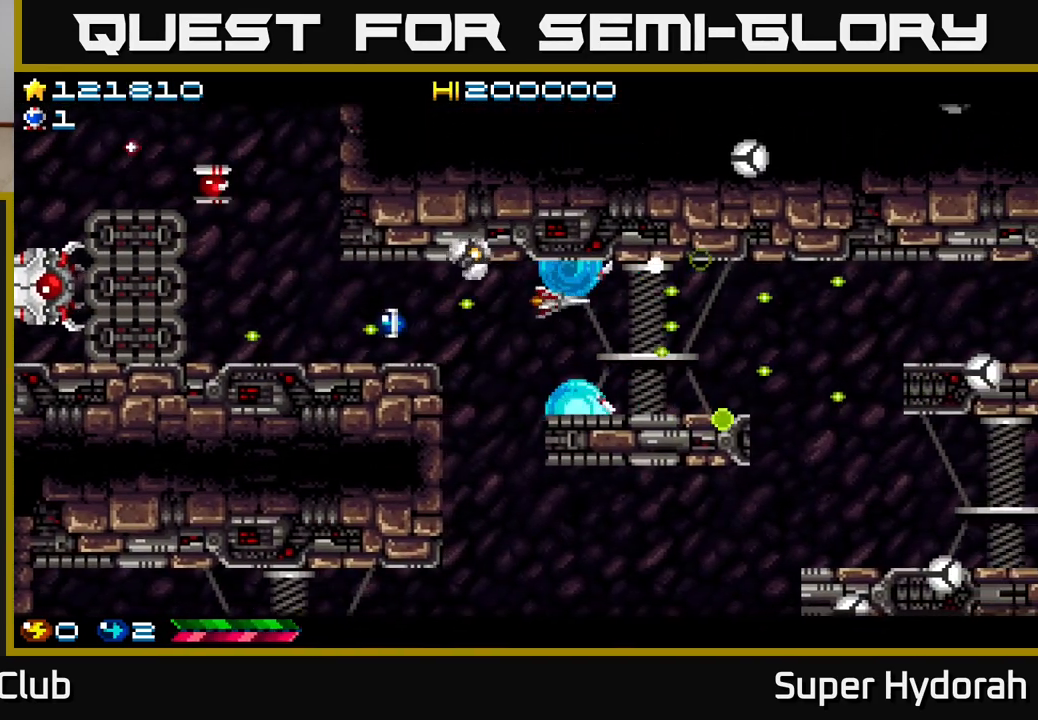
{"buttons": ["A", "DPAD_DOWN", "DPAD_LEFT"], "left_stick": "center", "events": [[33, "DPAD_LEFT", "down"], [67, "DPAD_UP", "down"], [167, "DPAD_UP", "up"], [283, "DPAD_DOWN", "down"]]}
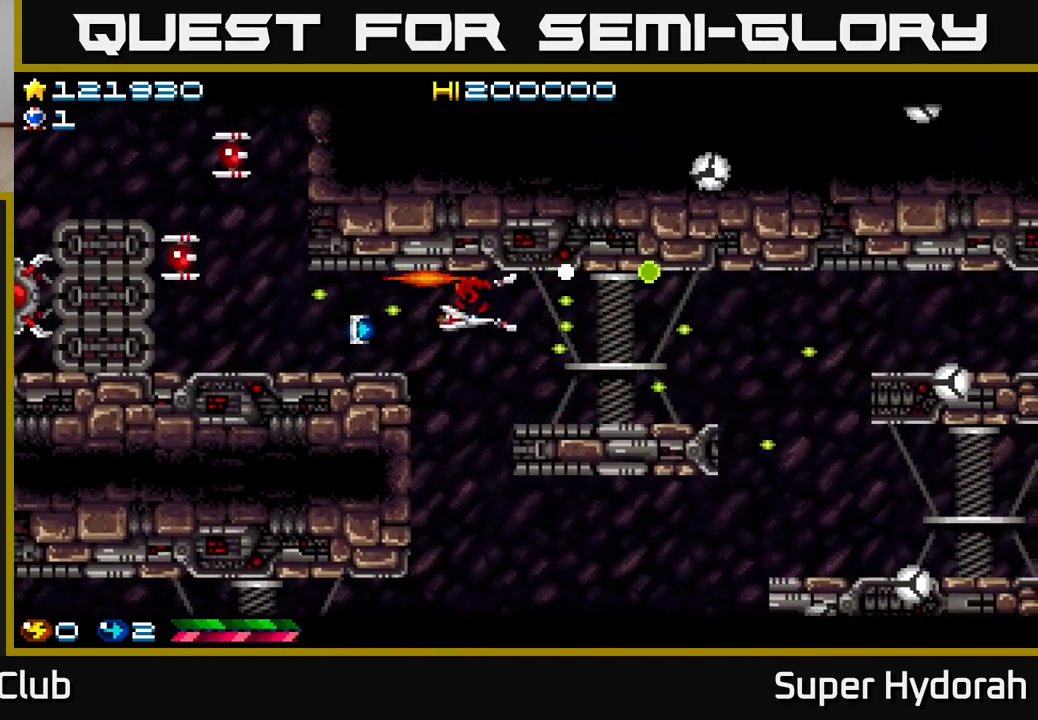
{"buttons": ["A", "DPAD_UP", "DPAD_LEFT"], "left_stick": "center", "events": [[50, "DPAD_DOWN", "up"], [350, "DPAD_UP", "down"]]}
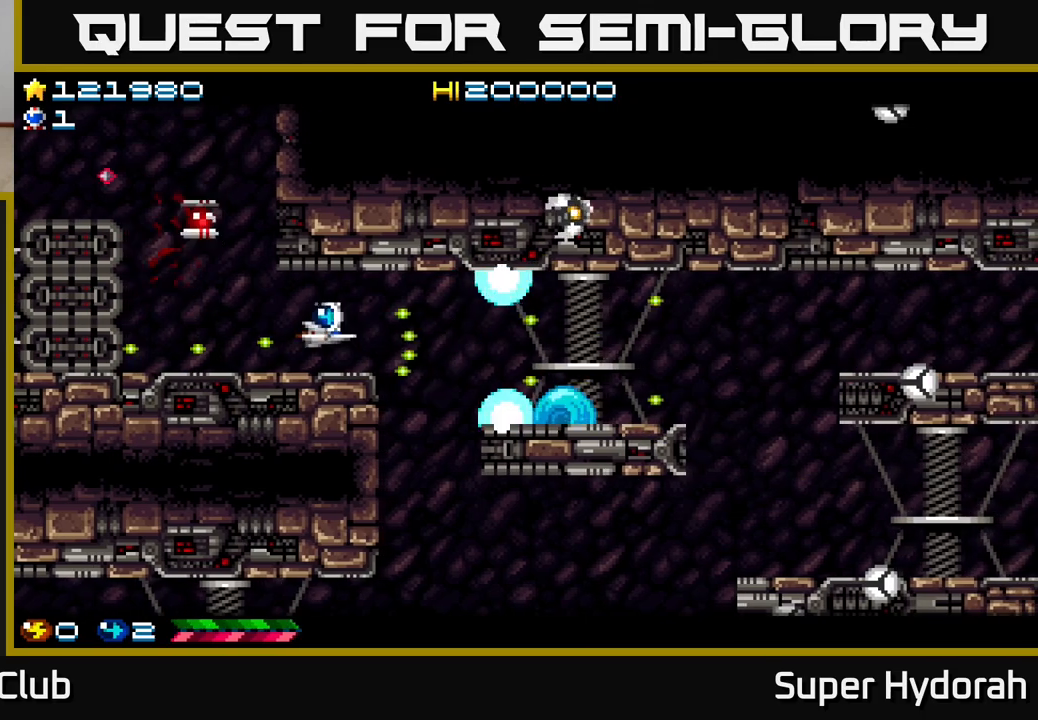
{"buttons": ["A", "DPAD_LEFT"], "left_stick": "center", "events": [[33, "DPAD_LEFT", "up"], [33, "DPAD_UP", "up"], [500, "DPAD_LEFT", "down"]]}
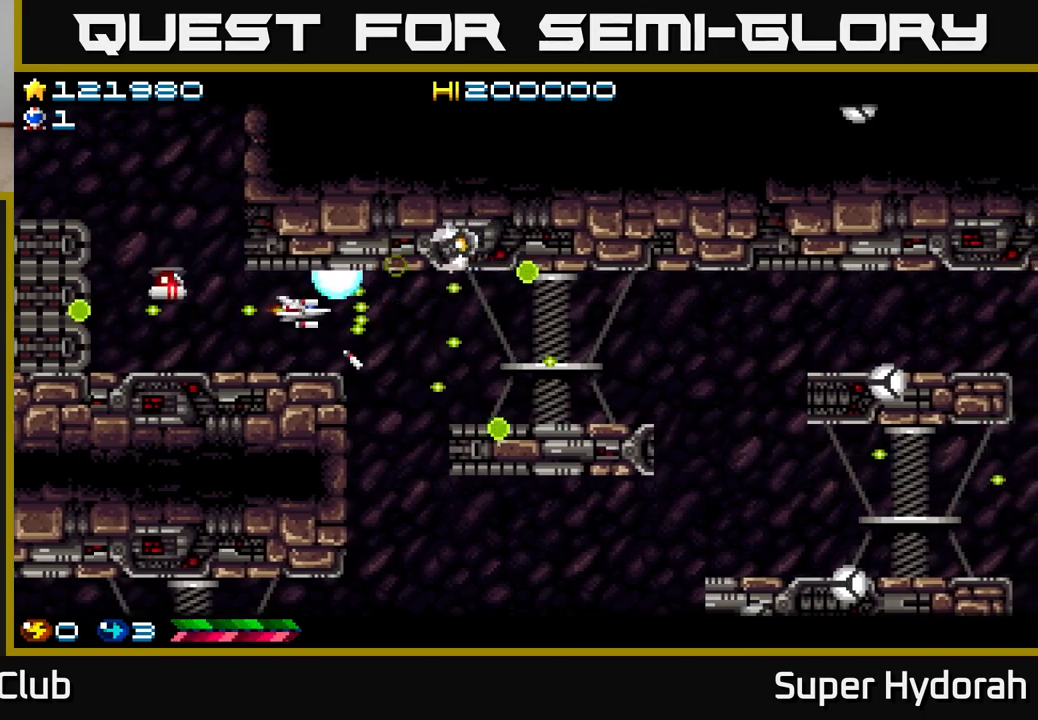
{"buttons": ["A"], "left_stick": "center", "events": [[133, "DPAD_LEFT", "up"]]}
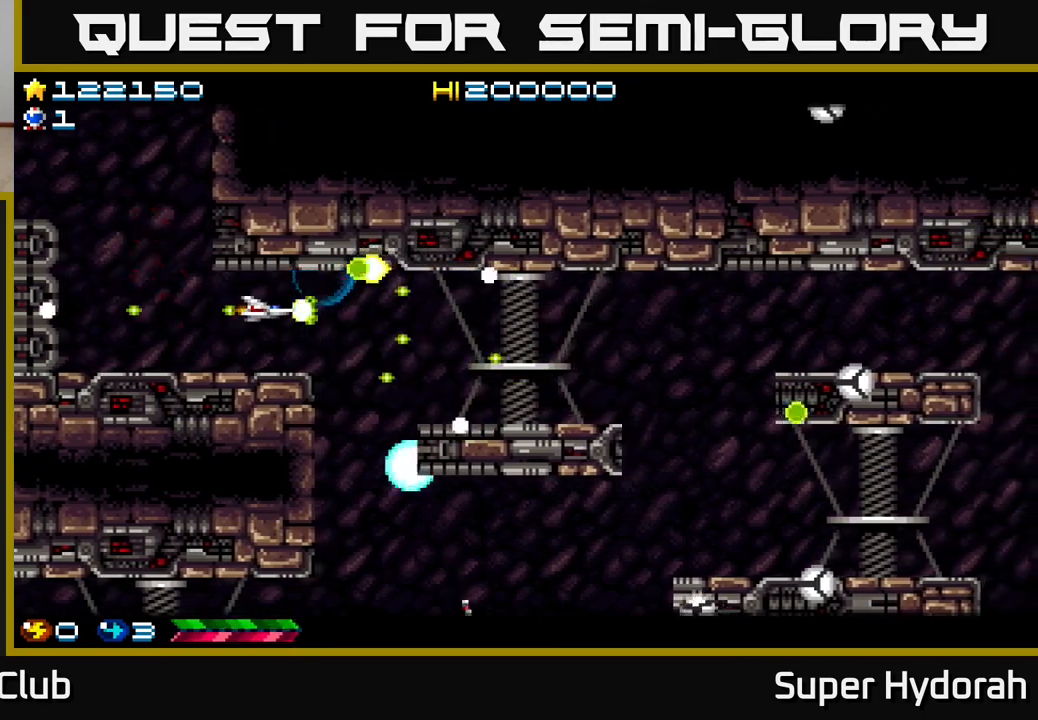
{"buttons": ["A", "DPAD_RIGHT"], "left_stick": "center", "events": [[500, "DPAD_RIGHT", "down"]]}
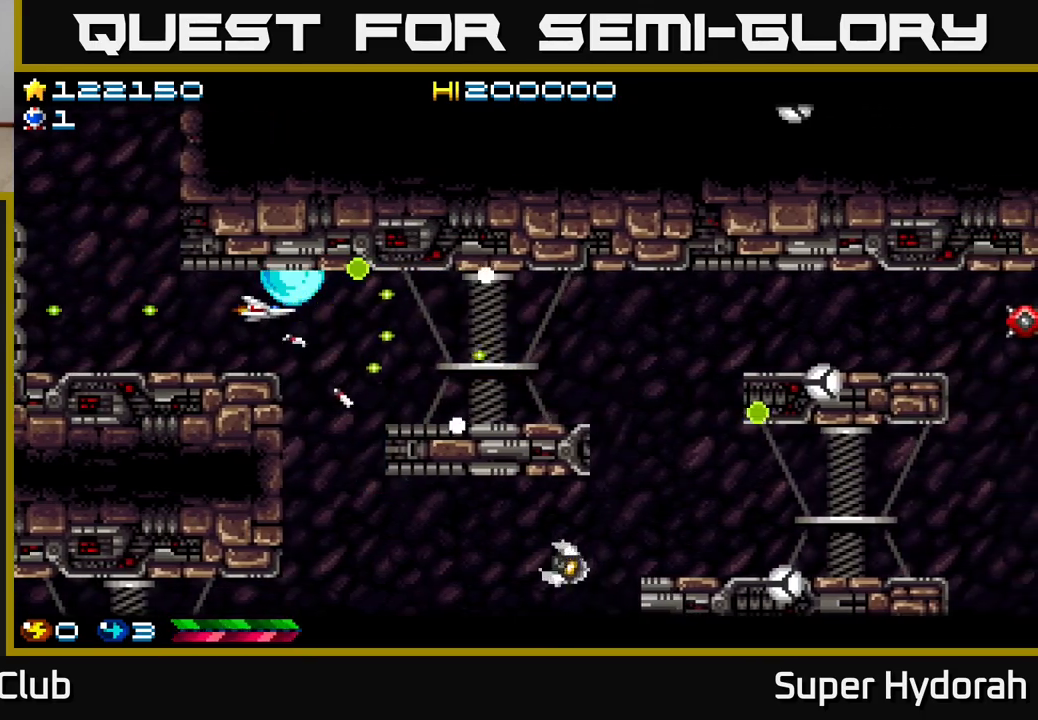
{"buttons": ["A", "DPAD_DOWN"], "left_stick": "center", "events": [[50, "DPAD_DOWN", "down"], [167, "DPAD_RIGHT", "up"]]}
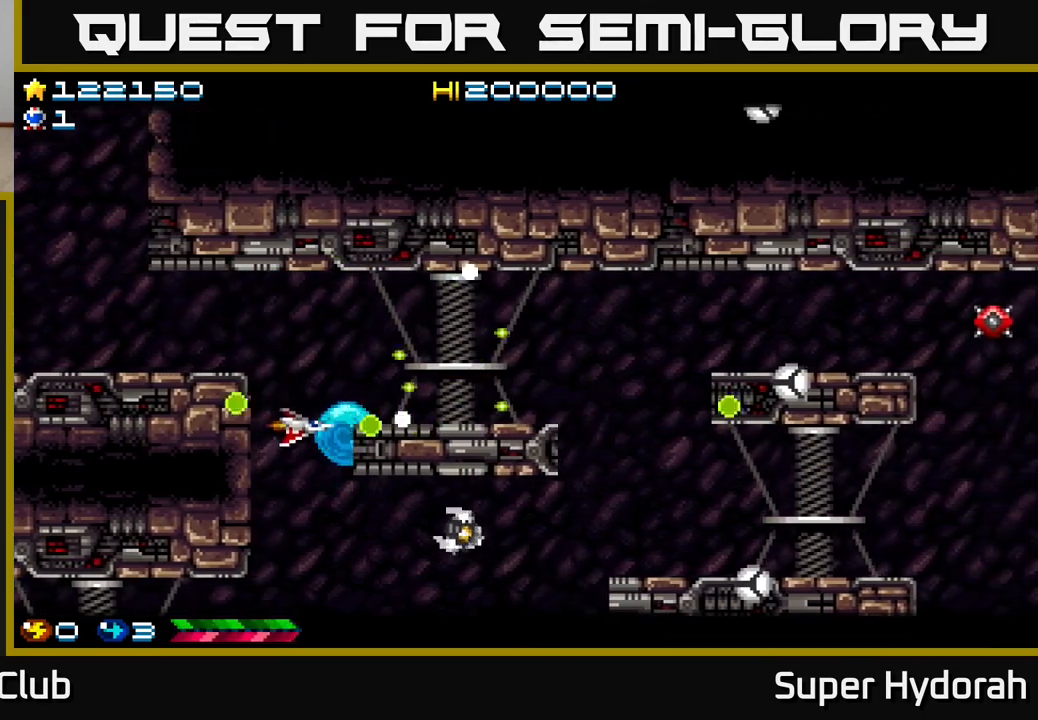
{"buttons": ["A"], "left_stick": "center", "events": [[300, "DPAD_DOWN", "up"]]}
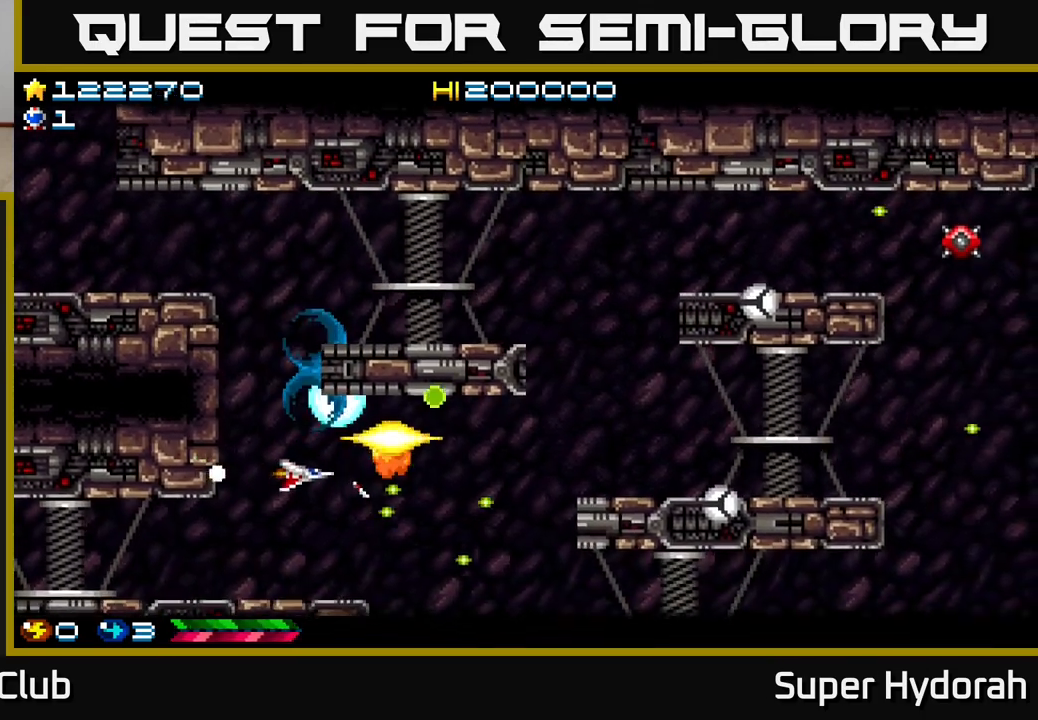
{"buttons": ["A", "DPAD_RIGHT"], "left_stick": "center", "events": [[33, "DPAD_LEFT", "down"], [167, "DPAD_LEFT", "up"], [200, "DPAD_DOWN", "down"], [233, "DPAD_RIGHT", "down"], [467, "DPAD_DOWN", "up"]]}
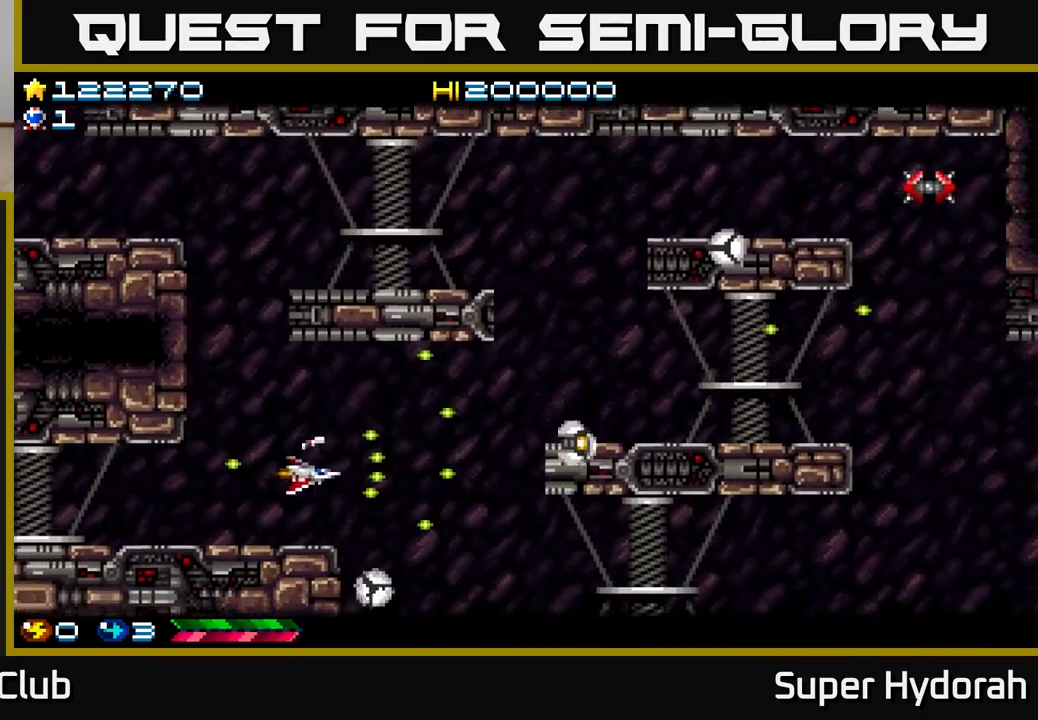
{"buttons": ["A", "DPAD_RIGHT"], "left_stick": "center", "events": [[117, "DPAD_RIGHT", "up"], [133, "DPAD_UP", "down"], [200, "DPAD_LEFT", "down"], [217, "DPAD_UP", "up"], [300, "DPAD_UP", "down"], [483, "DPAD_LEFT", "up"], [483, "DPAD_UP", "up"], [500, "DPAD_RIGHT", "down"]]}
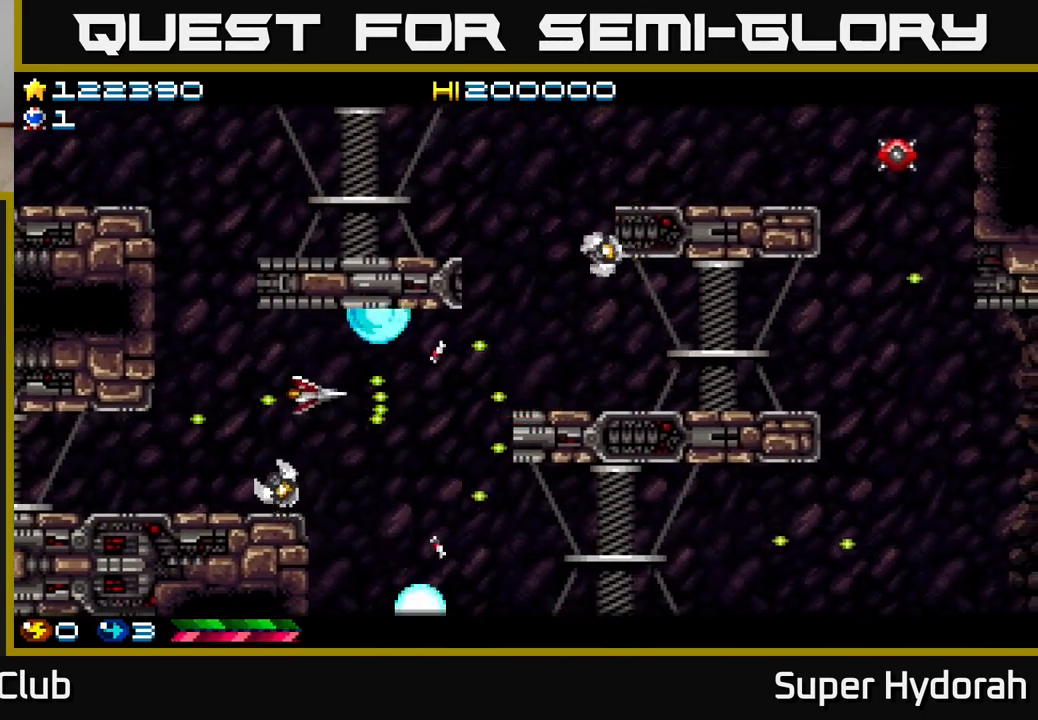
{"buttons": ["A", "DPAD_UP"], "left_stick": "center", "events": [[50, "DPAD_DOWN", "down"], [117, "DPAD_RIGHT", "up"], [300, "DPAD_DOWN", "up"], [317, "DPAD_LEFT", "down"], [367, "DPAD_UP", "down"], [500, "DPAD_LEFT", "up"]]}
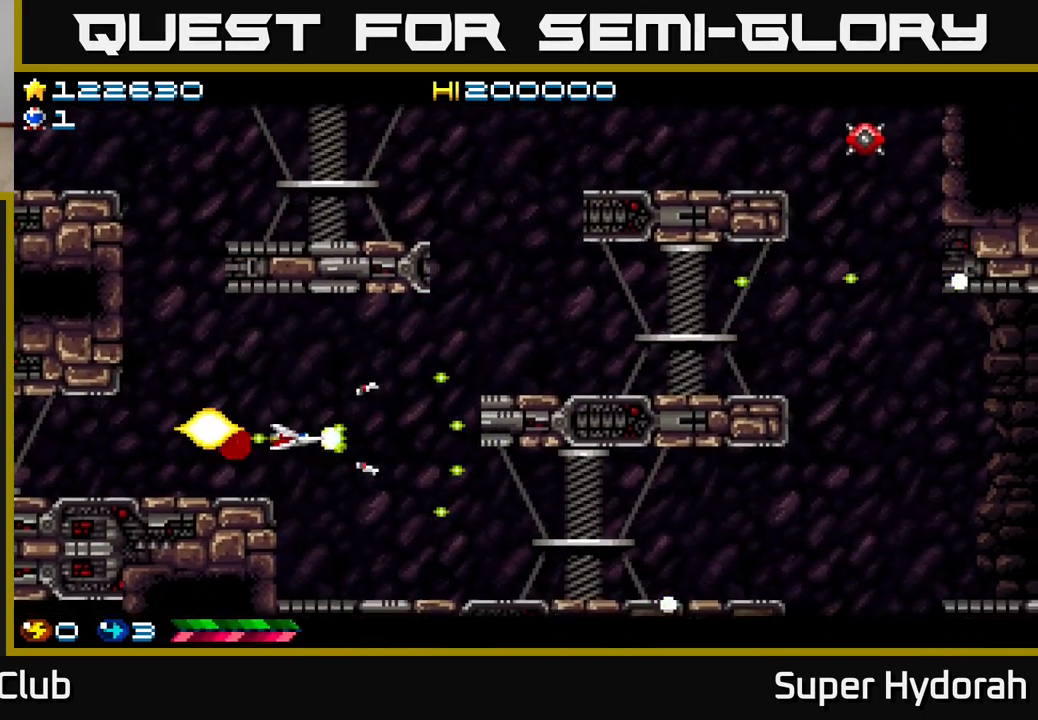
{"buttons": ["A", "DPAD_RIGHT"], "left_stick": "center", "events": [[100, "DPAD_RIGHT", "down"], [133, "DPAD_UP", "up"], [300, "DPAD_UP", "down"], [450, "DPAD_UP", "up"]]}
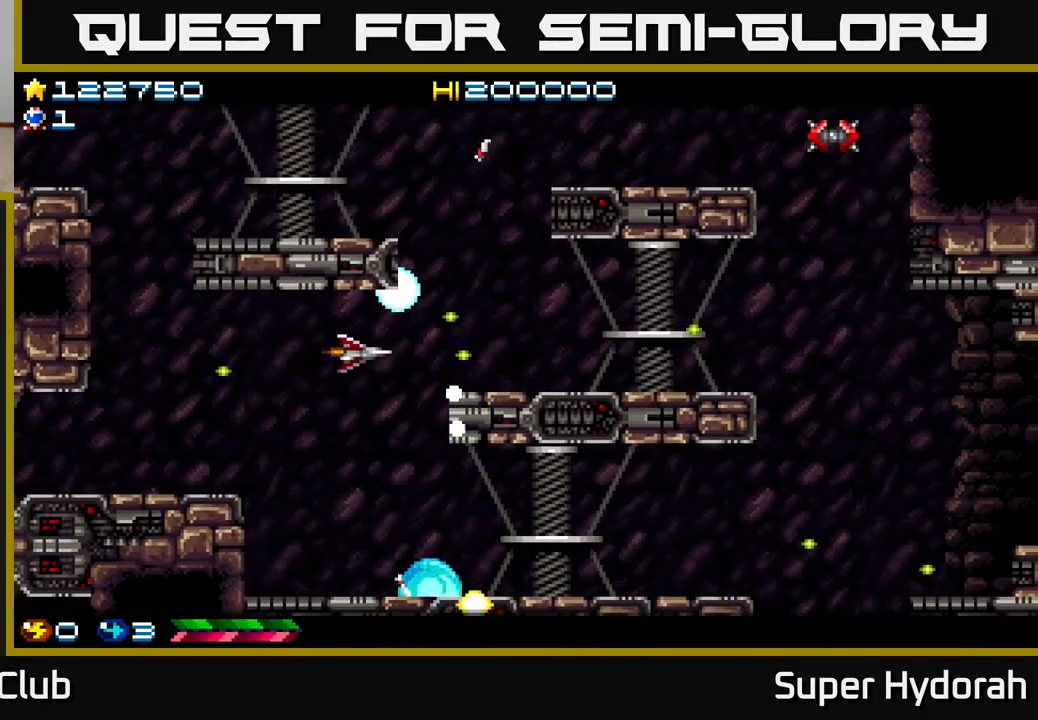
{"buttons": ["A", "DPAD_UP", "DPAD_RIGHT"], "left_stick": "center", "events": [[100, "DPAD_RIGHT", "up"], [150, "DPAD_LEFT", "down"], [350, "DPAD_DOWN", "down"], [350, "DPAD_LEFT", "up"], [367, "DPAD_DOWN", "up"], [417, "DPAD_UP", "down"], [500, "DPAD_RIGHT", "down"]]}
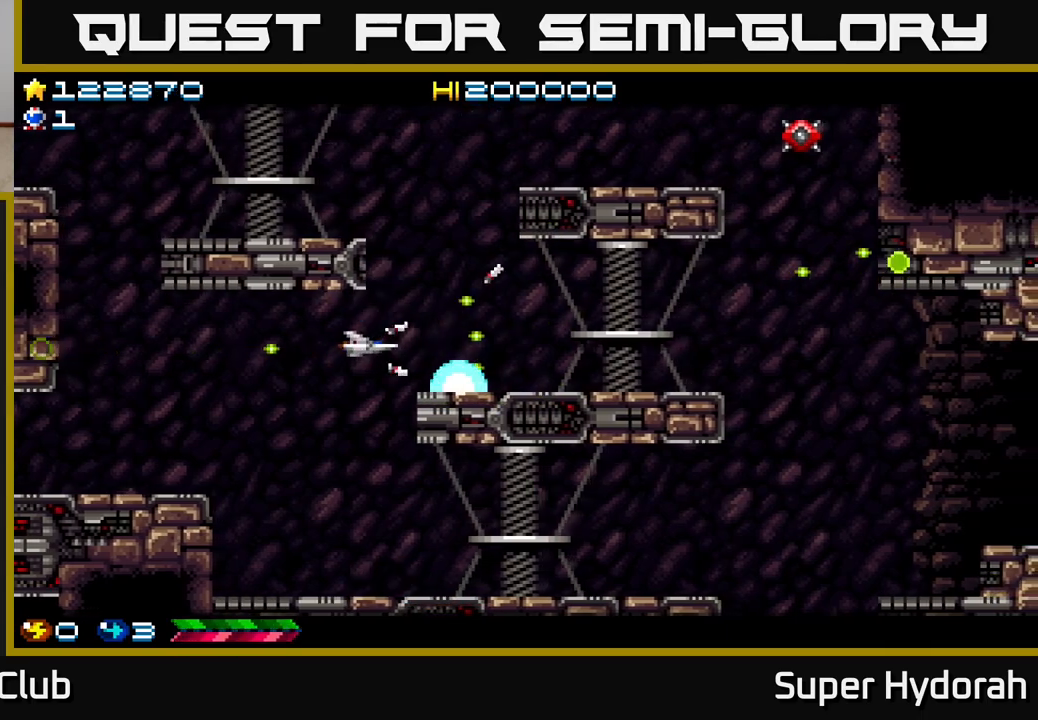
{"buttons": ["A", "DPAD_UP"], "left_stick": "center", "events": [[83, "DPAD_UP", "up"], [217, "DPAD_RIGHT", "up"], [217, "DPAD_UP", "down"], [333, "A", "up"], [383, "DPAD_LEFT", "down"], [500, "A", "down"], [500, "DPAD_LEFT", "up"]]}
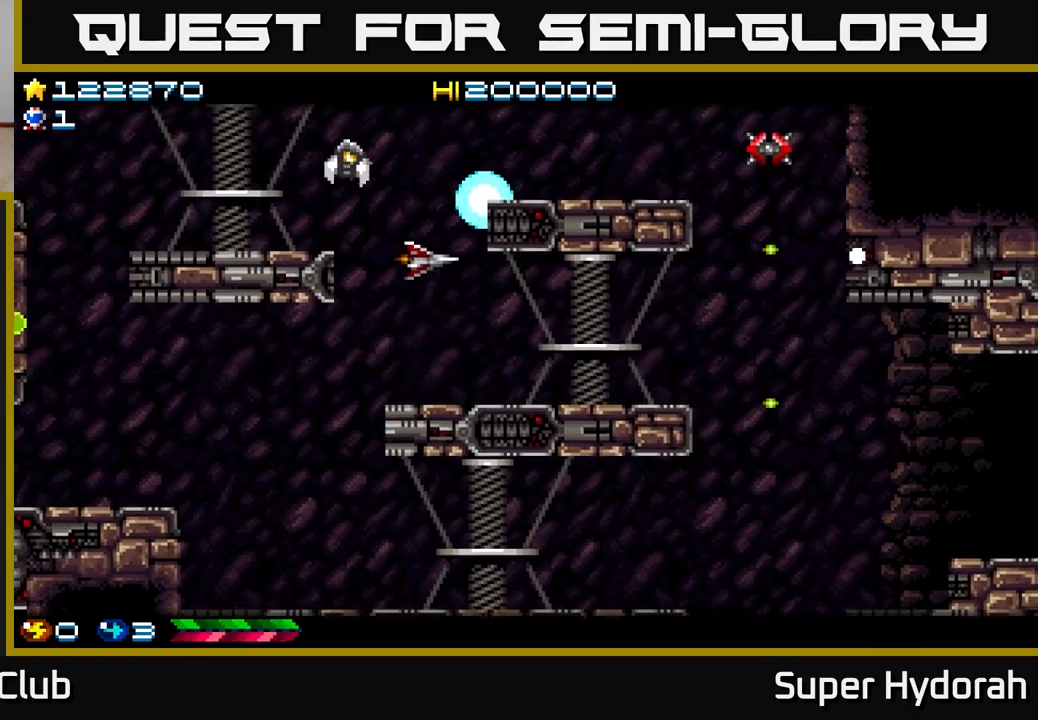
{"buttons": ["A", "DPAD_UP", "DPAD_LEFT"], "left_stick": "center", "events": [[17, "DPAD_UP", "up"], [33, "DPAD_RIGHT", "down"], [83, "DPAD_RIGHT", "up"], [217, "DPAD_LEFT", "down"], [217, "DPAD_UP", "down"], [283, "DPAD_LEFT", "up"], [350, "DPAD_UP", "up"], [500, "DPAD_LEFT", "down"], [500, "DPAD_UP", "down"]]}
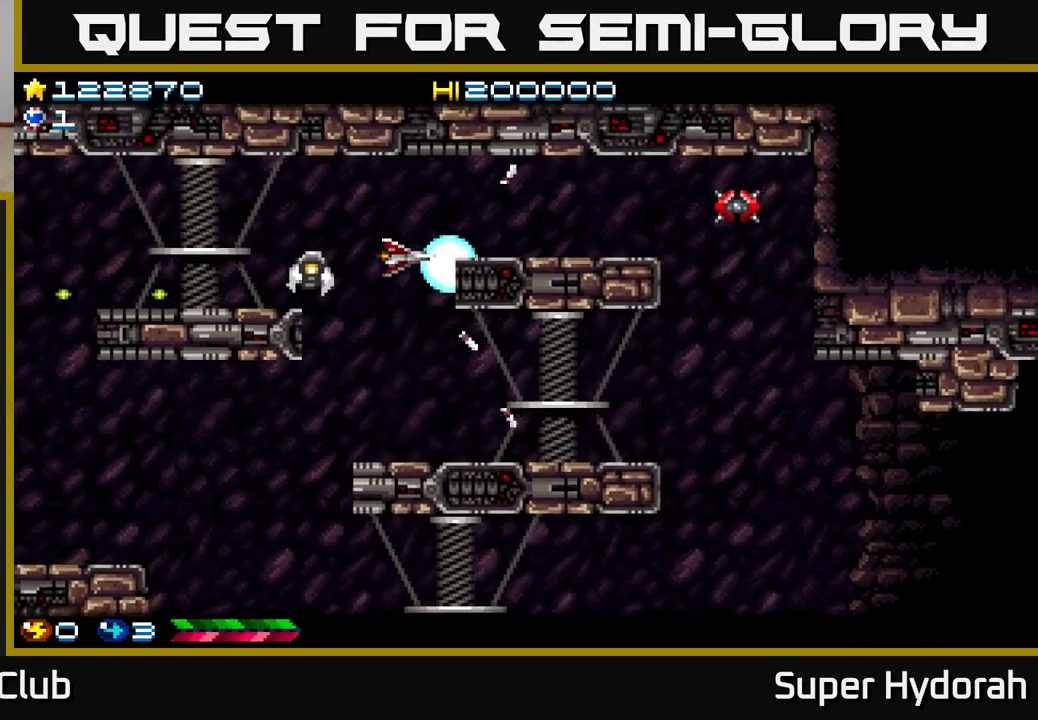
{"buttons": ["A"], "left_stick": "center", "events": [[133, "DPAD_LEFT", "up"], [183, "DPAD_UP", "up"]]}
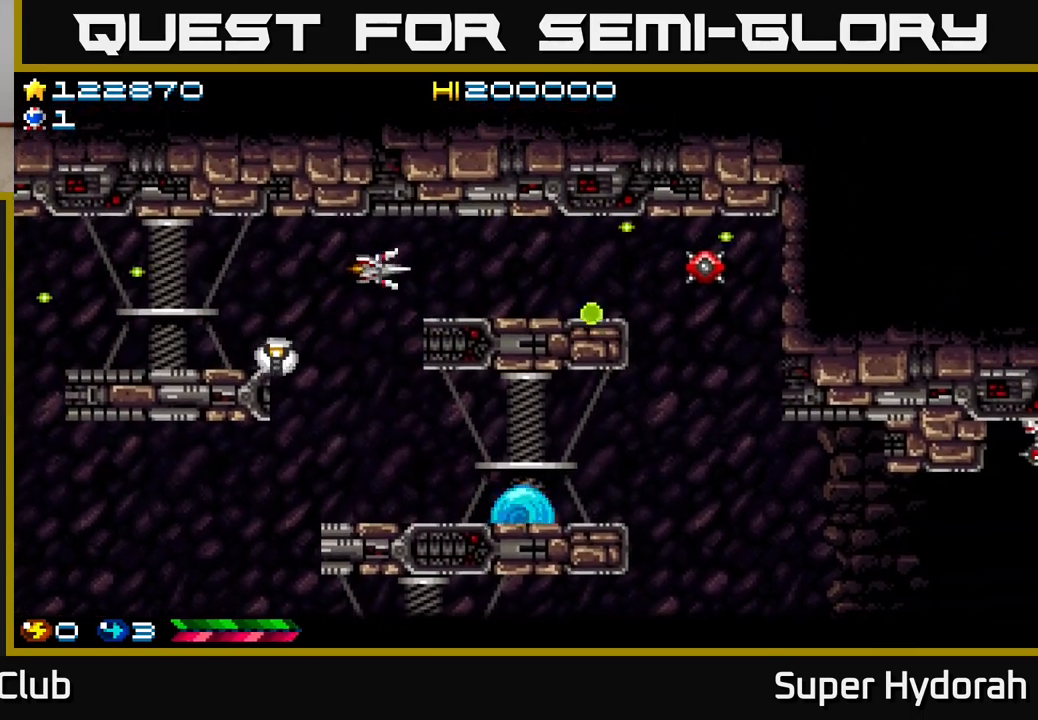
{"buttons": ["A", "DPAD_RIGHT"], "left_stick": "center", "events": [[150, "DPAD_RIGHT", "down"]]}
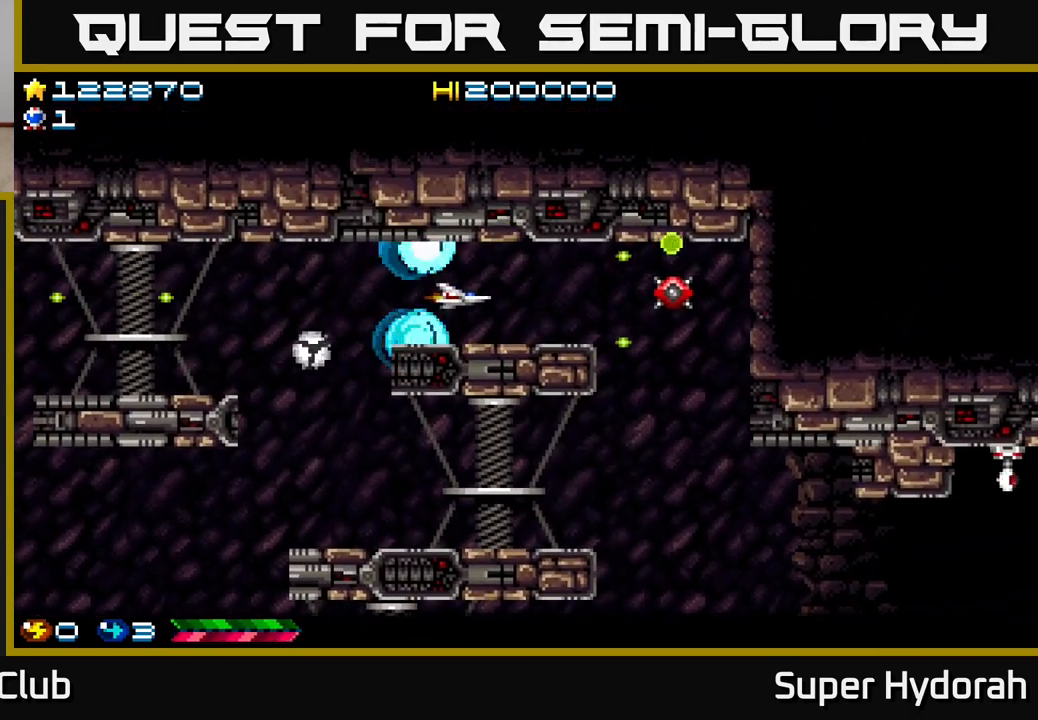
{"buttons": ["A"], "left_stick": "center", "events": [[33, "DPAD_RIGHT", "up"]]}
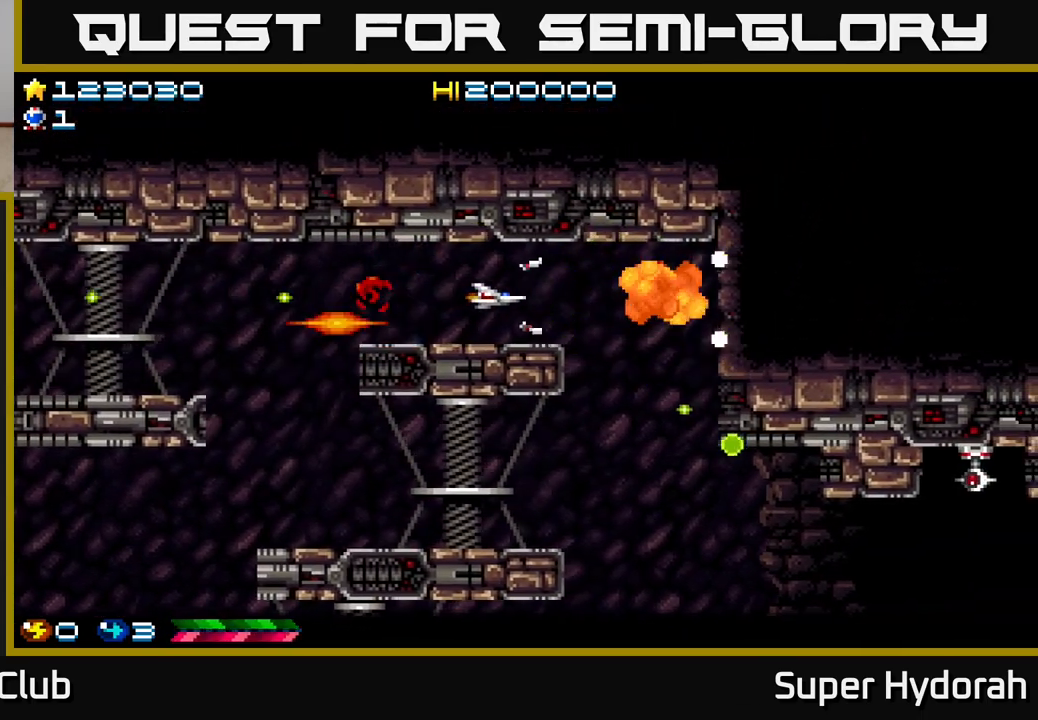
{"buttons": ["DPAD_RIGHT"], "left_stick": "center", "events": [[283, "A", "up"], [483, "DPAD_RIGHT", "down"]]}
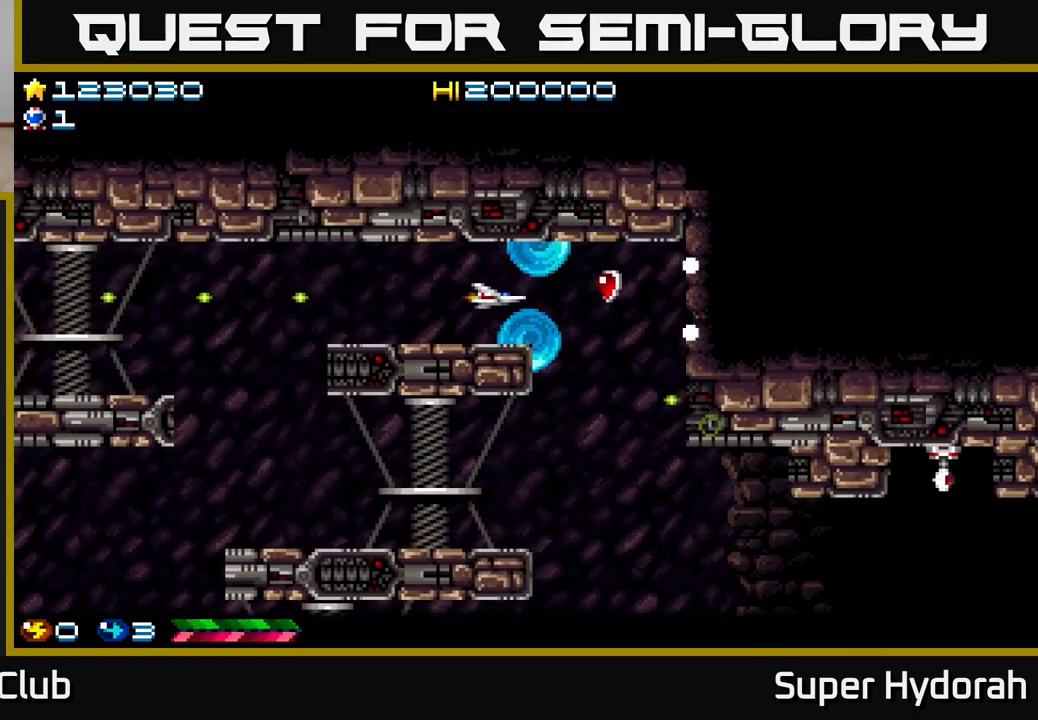
{"buttons": ["A", "DPAD_DOWN", "DPAD_RIGHT"], "left_stick": "center", "events": [[250, "A", "down"], [267, "DPAD_DOWN", "down"], [267, "DPAD_RIGHT", "up"], [300, "DPAD_LEFT", "down"], [417, "DPAD_LEFT", "up"], [483, "DPAD_RIGHT", "down"]]}
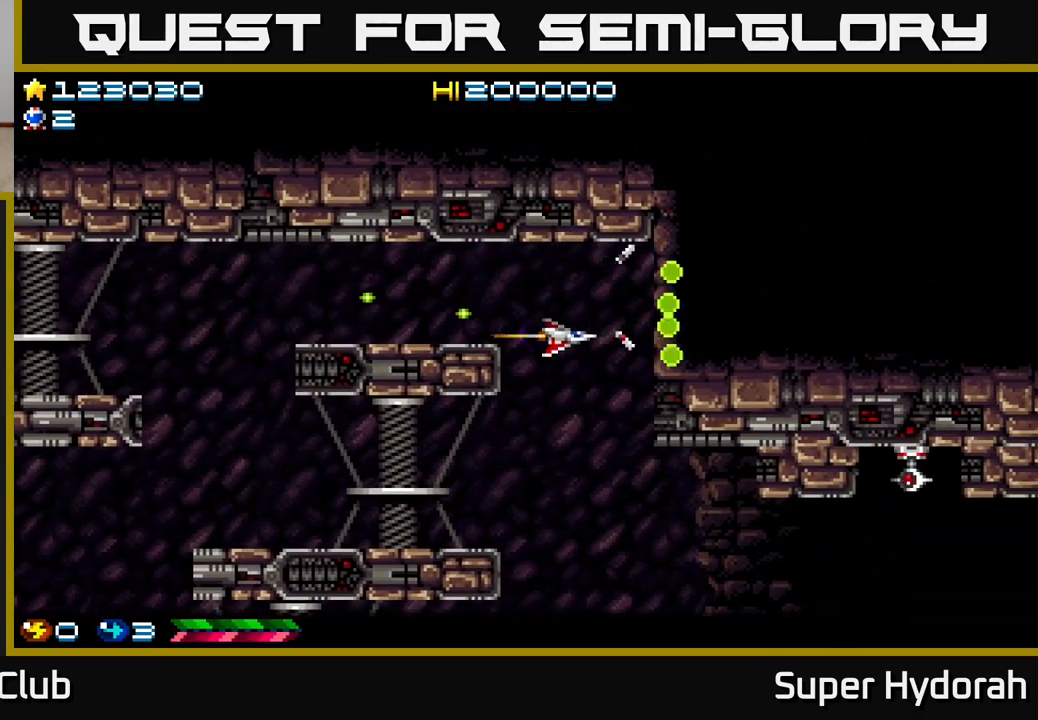
{"buttons": ["A", "DPAD_DOWN"], "left_stick": "center", "events": [[50, "DPAD_RIGHT", "up"]]}
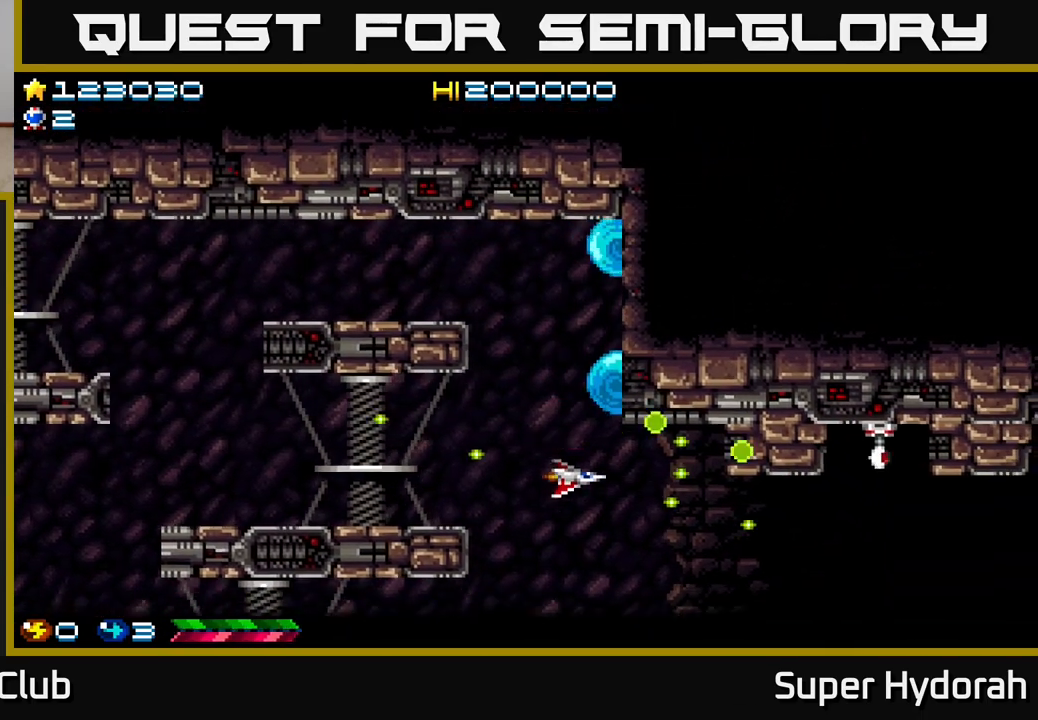
{"buttons": ["A", "DPAD_UP"], "left_stick": "center", "events": [[317, "DPAD_DOWN", "up"], [350, "DPAD_LEFT", "down"], [383, "DPAD_UP", "down"], [483, "DPAD_LEFT", "up"]]}
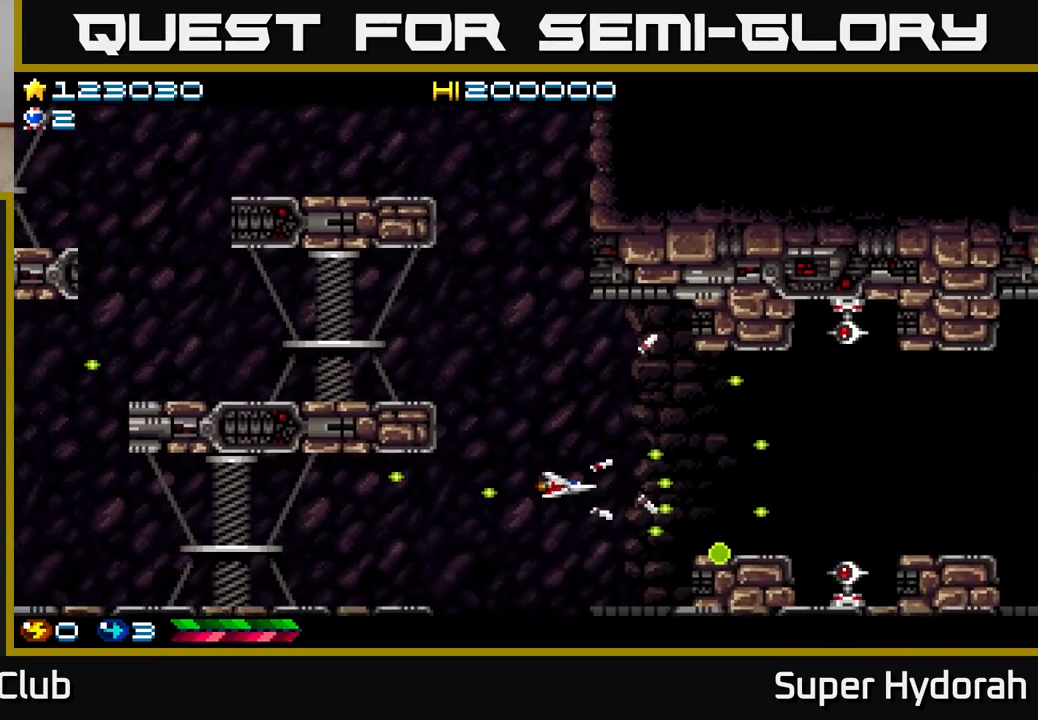
{"buttons": ["A"], "left_stick": "center", "events": [[183, "DPAD_RIGHT", "down"], [183, "DPAD_UP", "up"], [250, "DPAD_DOWN", "down"], [500, "DPAD_DOWN", "up"], [500, "DPAD_RIGHT", "up"]]}
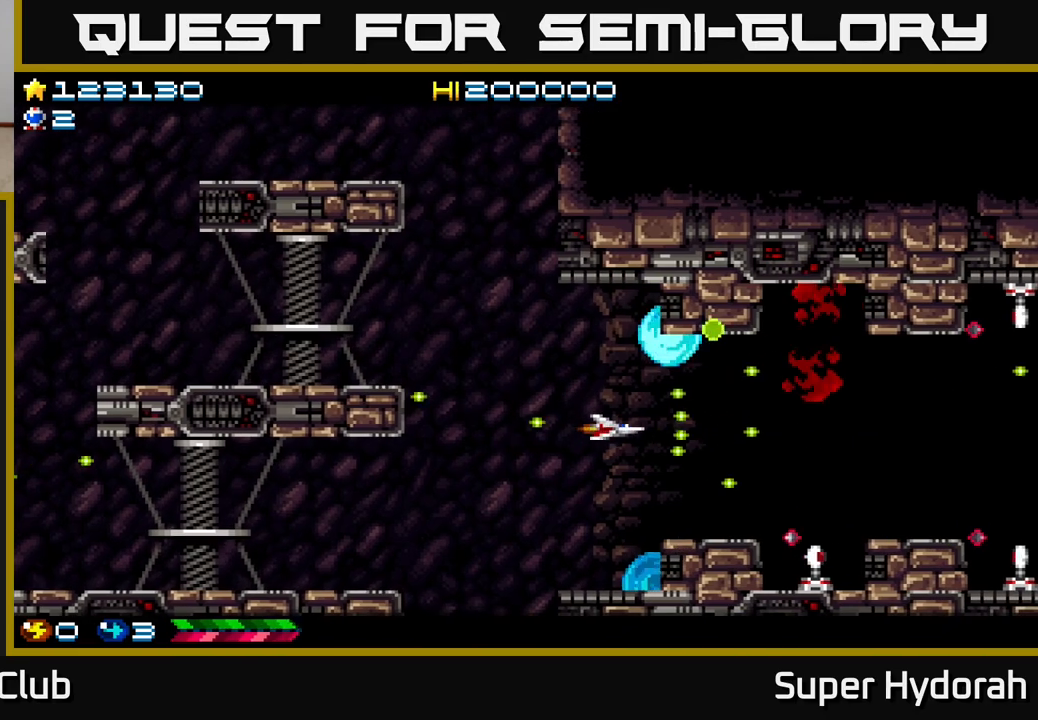
{"buttons": ["A", "DPAD_DOWN"], "left_stick": "center", "events": [[50, "DPAD_LEFT", "down"], [333, "DPAD_UP", "down"], [433, "DPAD_UP", "up"], [483, "DPAD_DOWN", "down"], [500, "DPAD_LEFT", "up"]]}
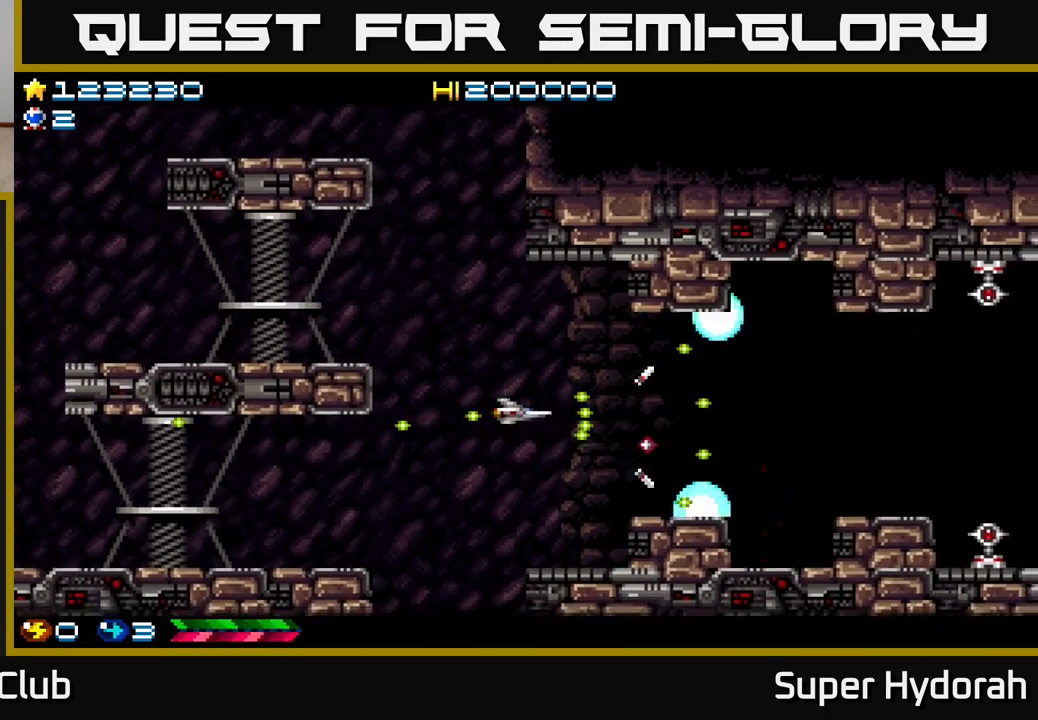
{"buttons": ["A", "DPAD_UP", "DPAD_RIGHT"], "left_stick": "center", "events": [[150, "DPAD_RIGHT", "down"], [200, "DPAD_DOWN", "up"], [250, "A", "up"], [383, "A", "down"], [383, "DPAD_UP", "down"]]}
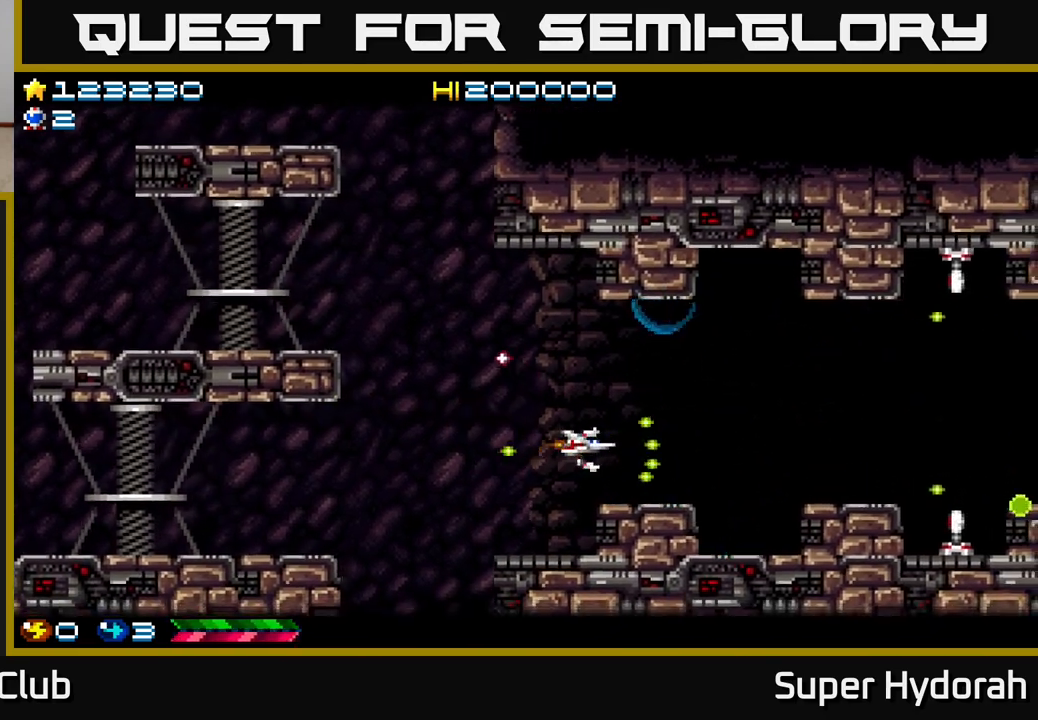
{"buttons": ["A", "DPAD_RIGHT"], "left_stick": "center", "events": [[83, "DPAD_UP", "up"]]}